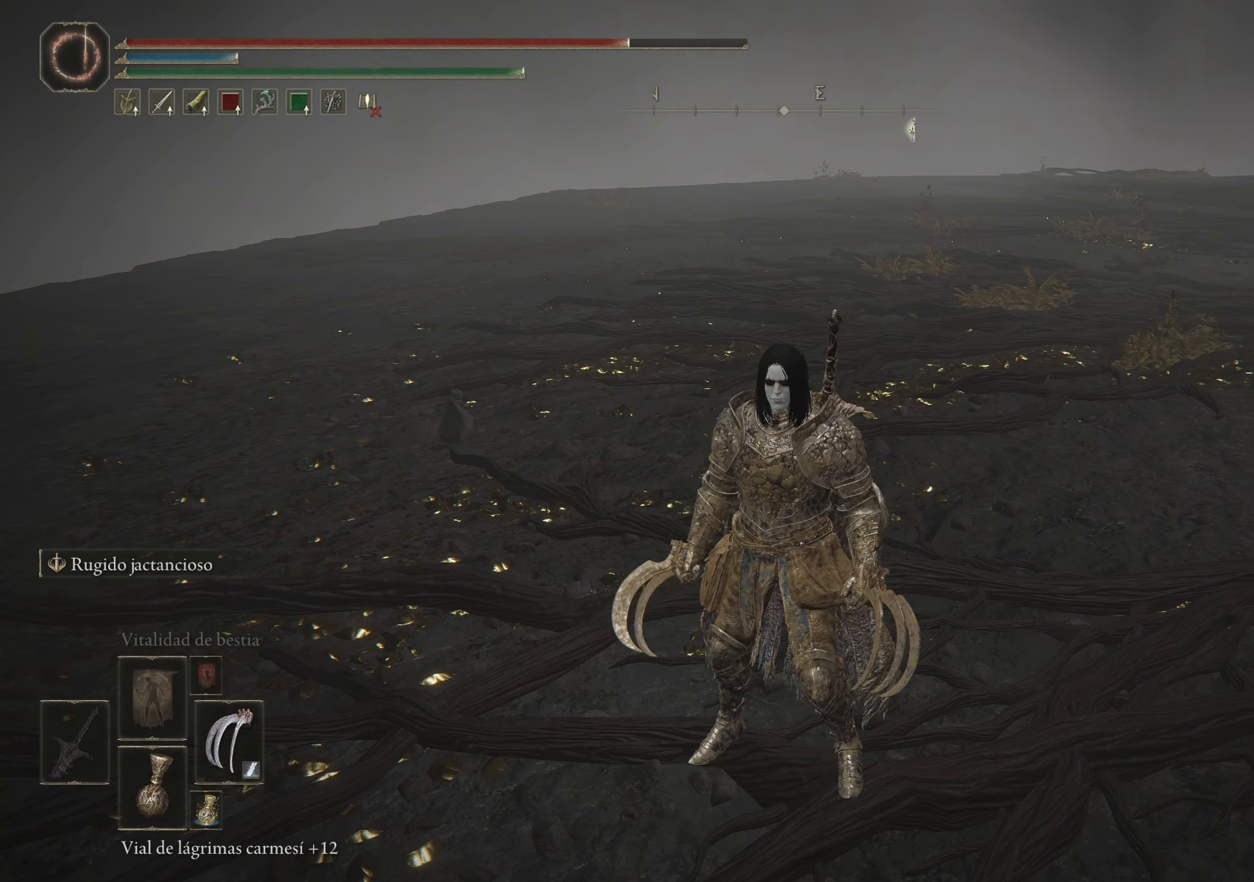
Gameplay with keyboard and mouse; each line is a JSON object with the keys and mouse buttons held at the frame after it. "events" lists presses ("down") and releases ("up") of "1", "2", "3", "4", "5", "a", "alt", "c", "caps_lock", "ctrl", "d", "e", "f", "g", "q", "r", "s", "shift", "space", "t", "tab", "v", "w", "x", "z", "mouse_left", "mouse_wheel" and "mouse_right" between this image and that frame as [ms after this image, input, new state], when the widget could be followed in between. "mouse_left", "mouse_wheel", "mouse_right" = the "left", "wheel", "right" buttons of the "mouse" list. No other keys are recorded. "wheel" means that the mouse wheel is clicked or scrolled. Not read: mouse_move.
{"keys": [], "mouse": [], "events": []}
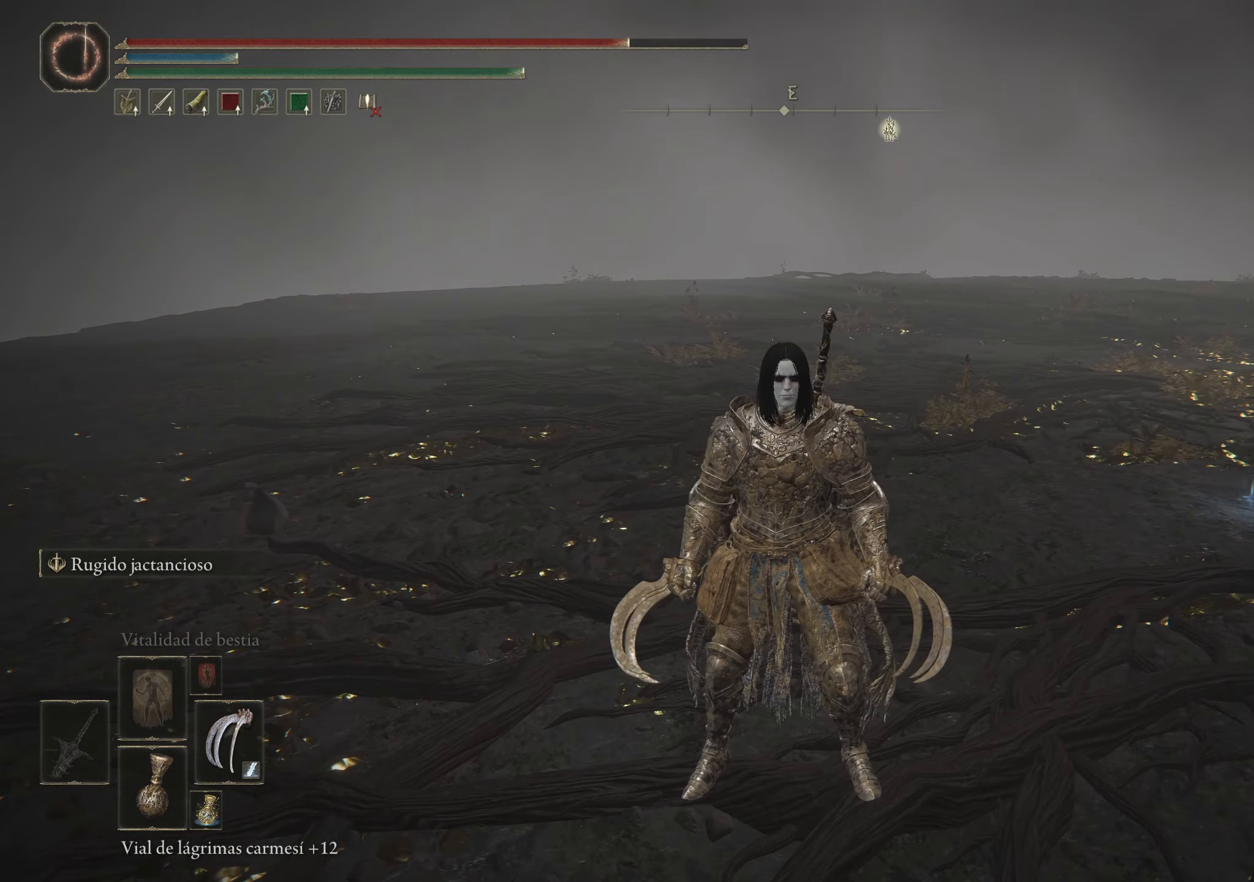
{"keys": [], "mouse": [], "events": []}
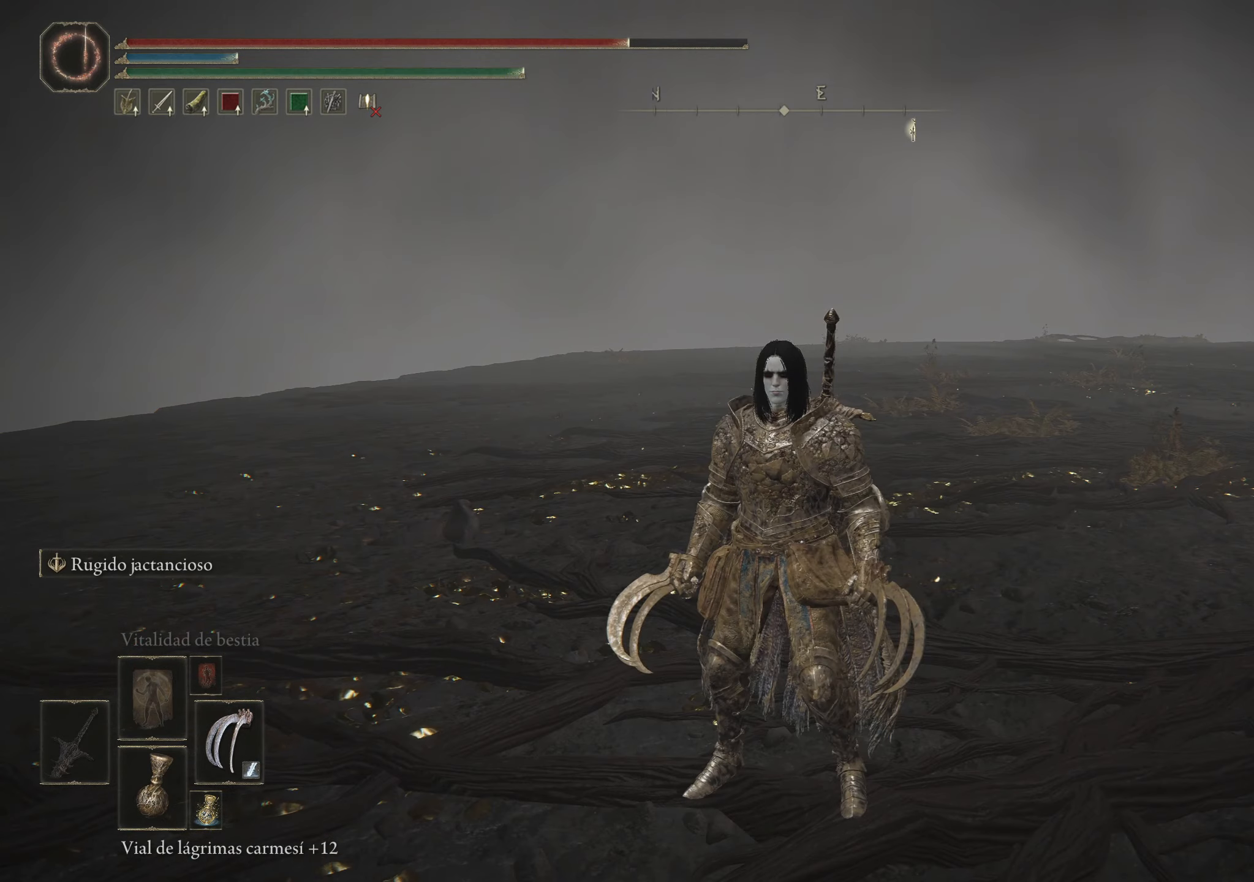
{"keys": [], "mouse": [], "events": []}
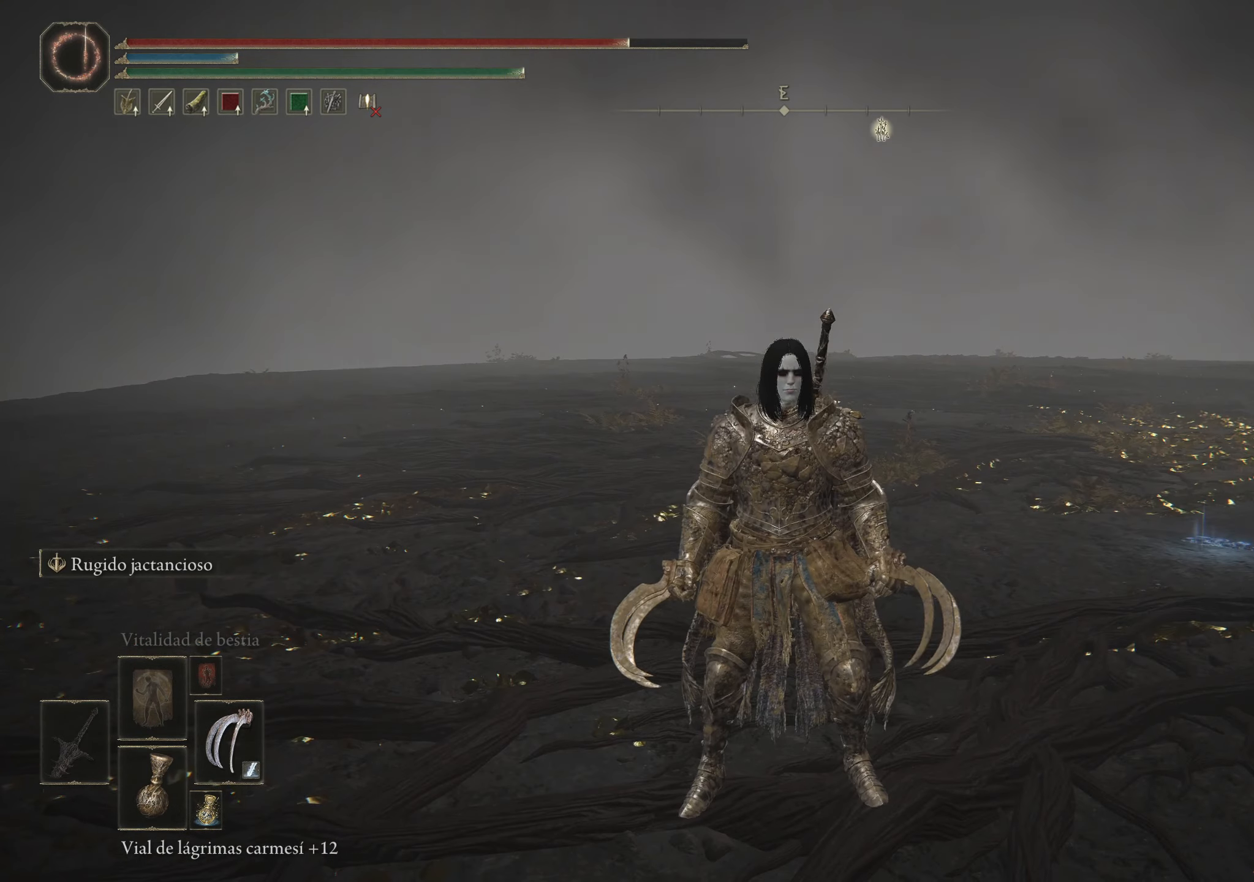
{"keys": ["space", "w"], "mouse": [], "events": [[317, "w", "down"], [367, "space", "down"]]}
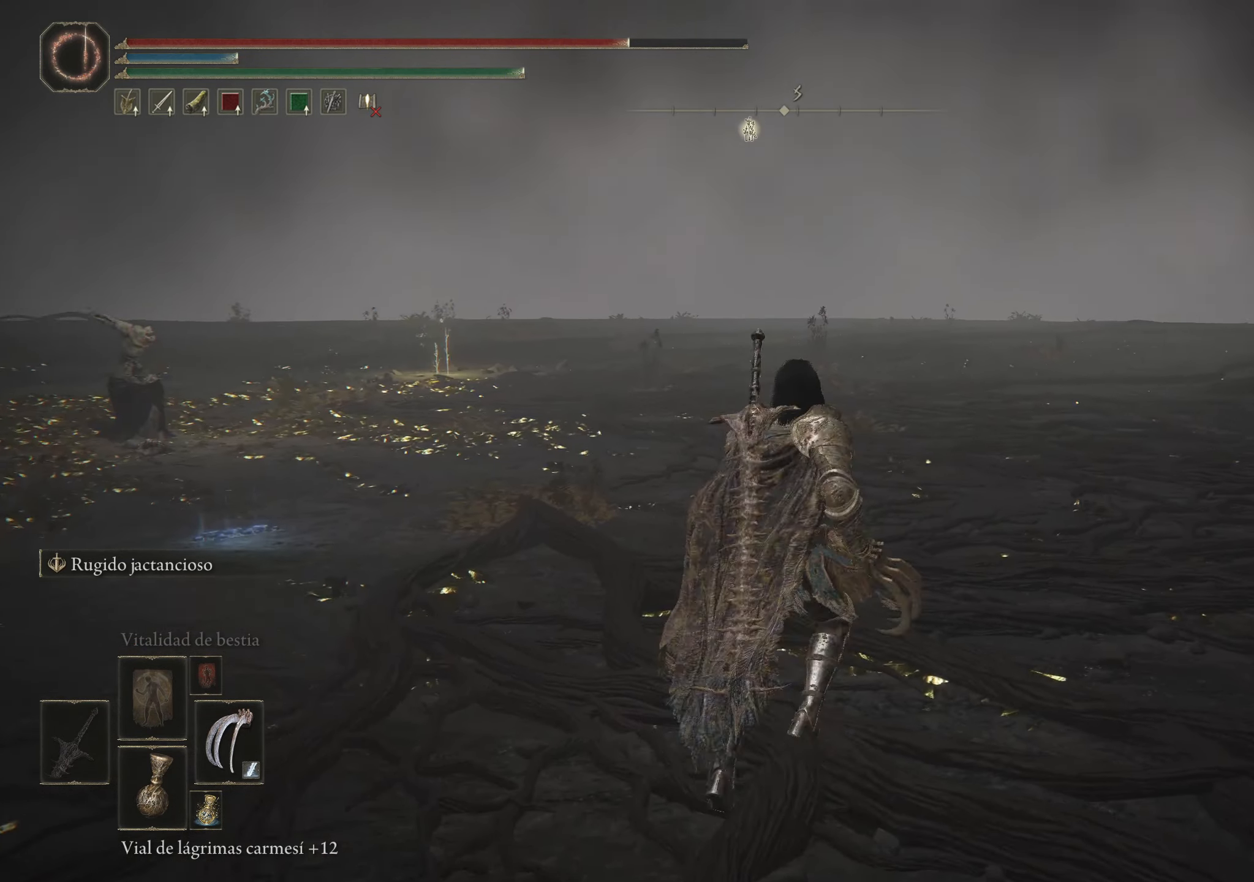
{"keys": ["space", "w"], "mouse": [], "events": []}
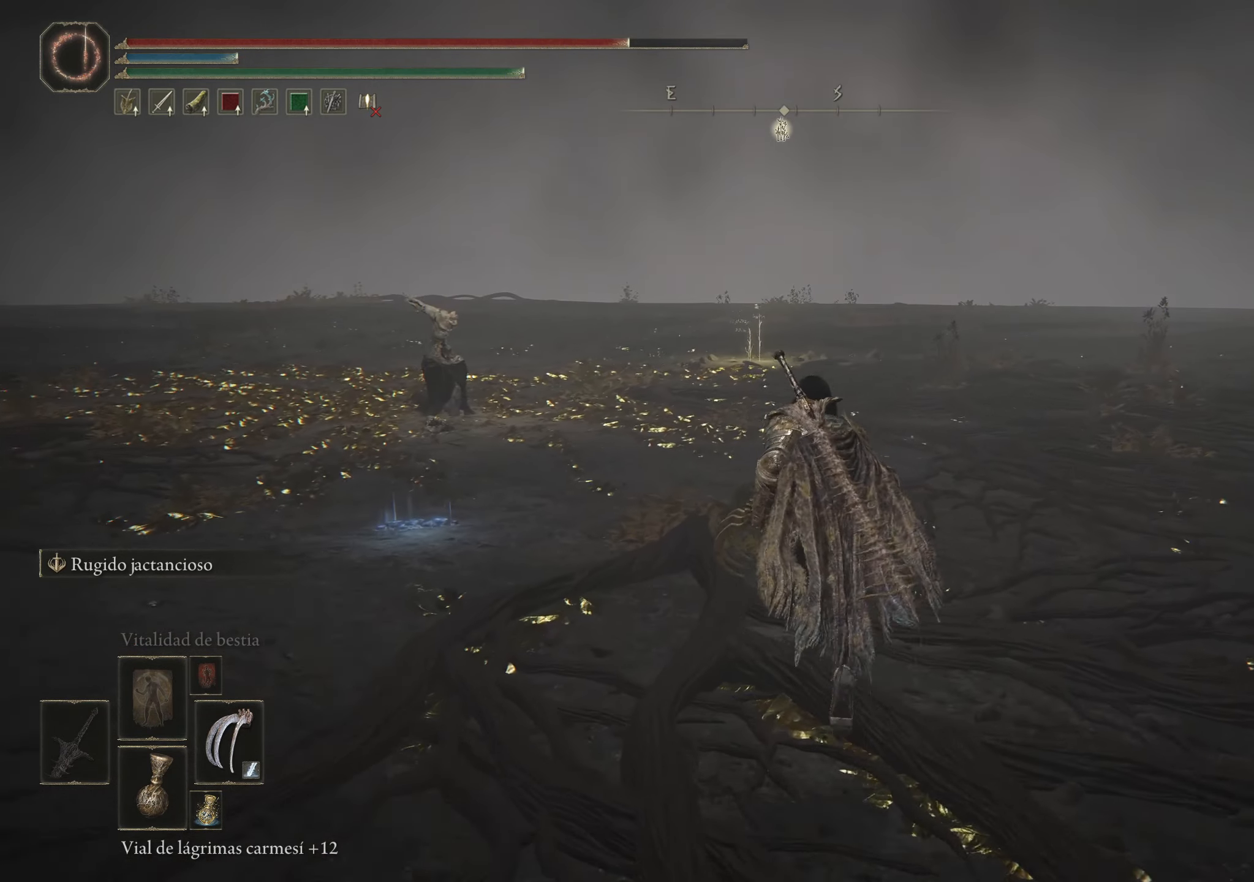
{"keys": ["space", "w"], "mouse": [], "events": []}
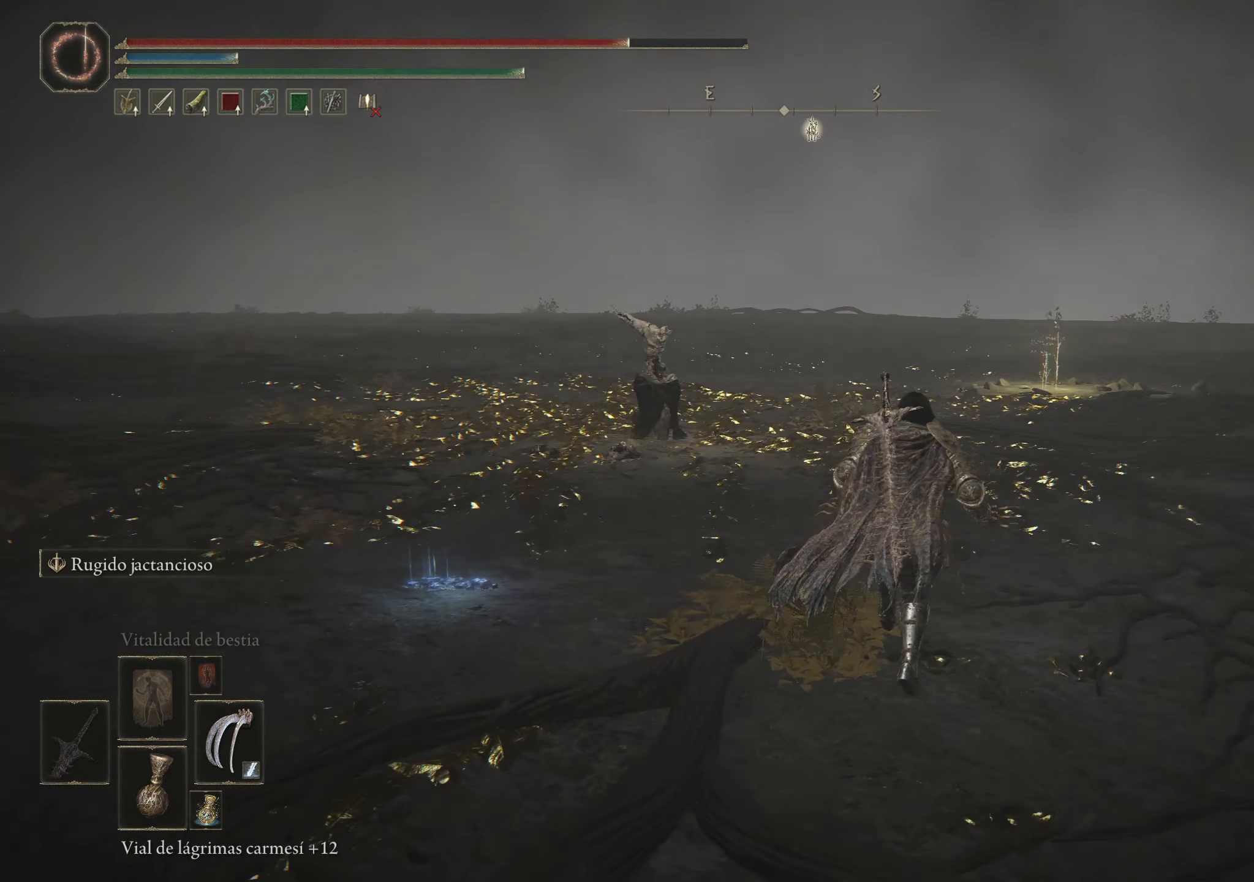
{"keys": ["d", "space", "w"], "mouse": [], "events": [[134, "d", "down"]]}
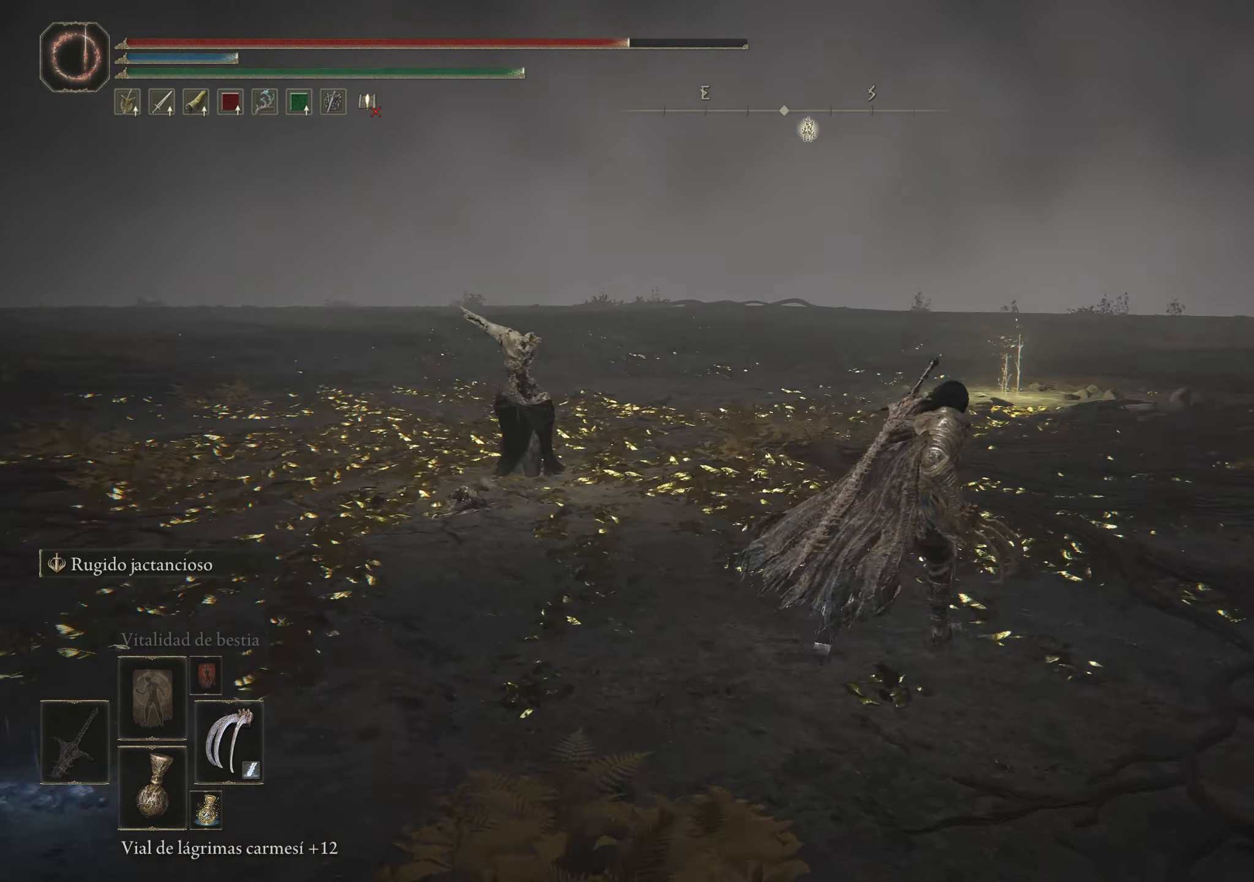
{"keys": ["space", "w"], "mouse": [], "events": [[150, "d", "up"]]}
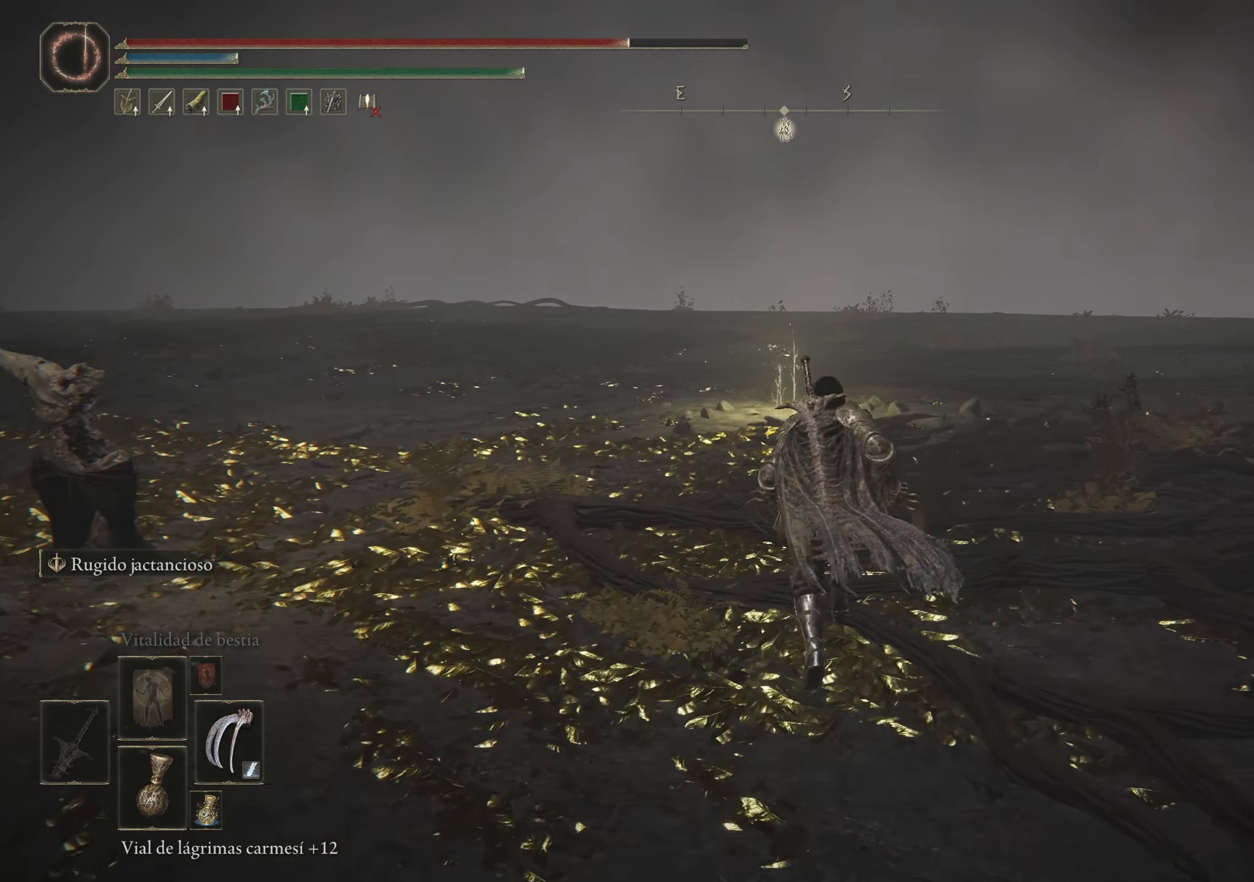
{"keys": ["space", "w"], "mouse": [], "events": []}
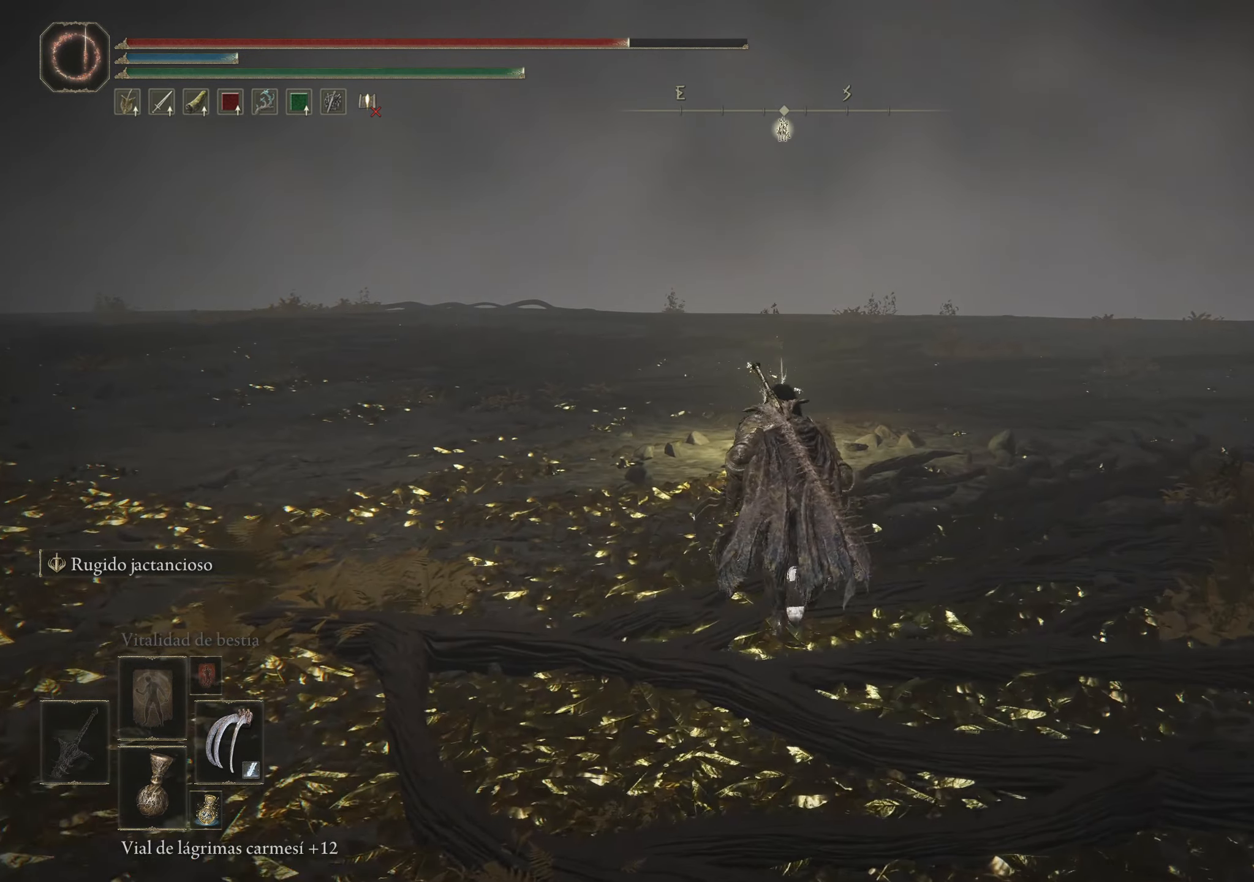
{"keys": ["space", "w"], "mouse": [], "events": []}
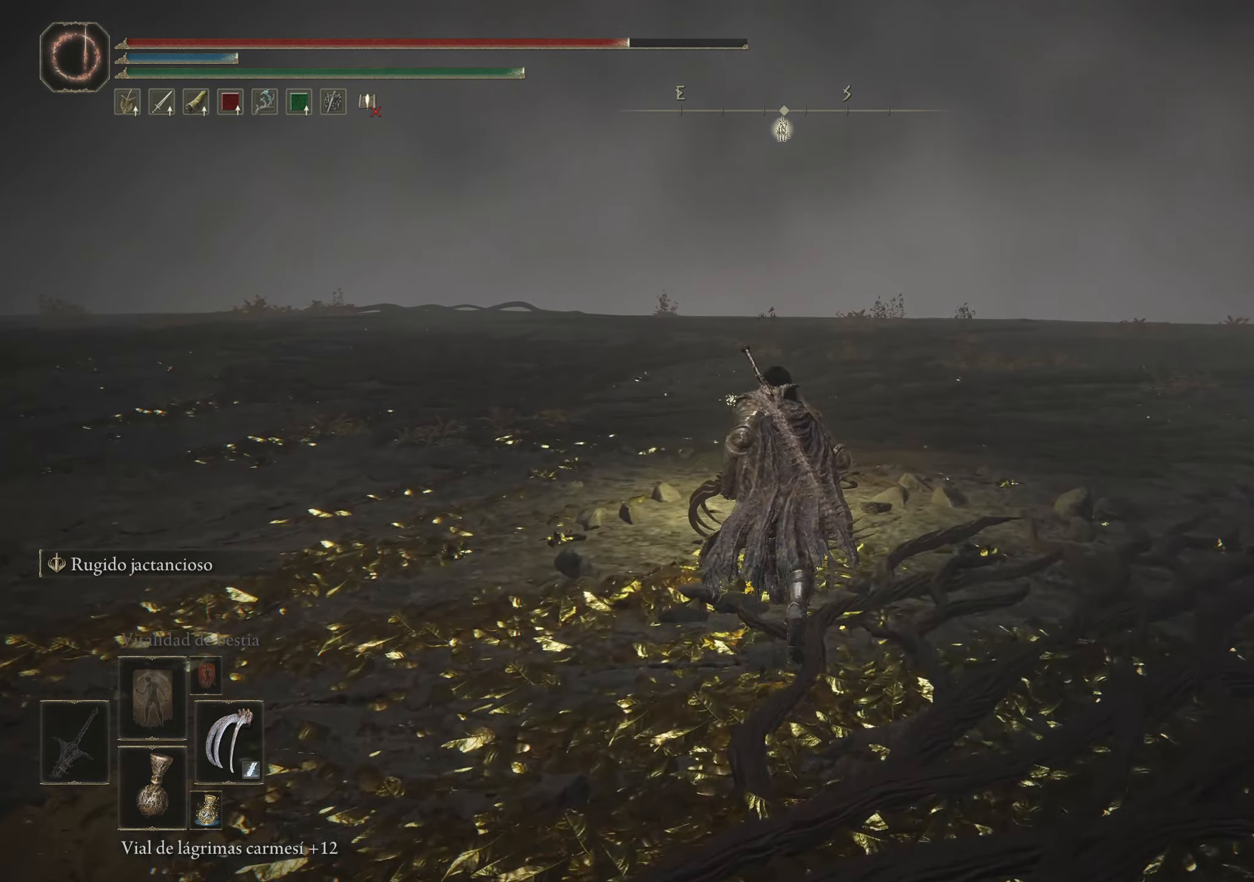
{"keys": ["space", "w"], "mouse": [], "events": [[150, "q", "down"], [250, "q", "up"], [284, "q", "down"], [417, "q", "up"]]}
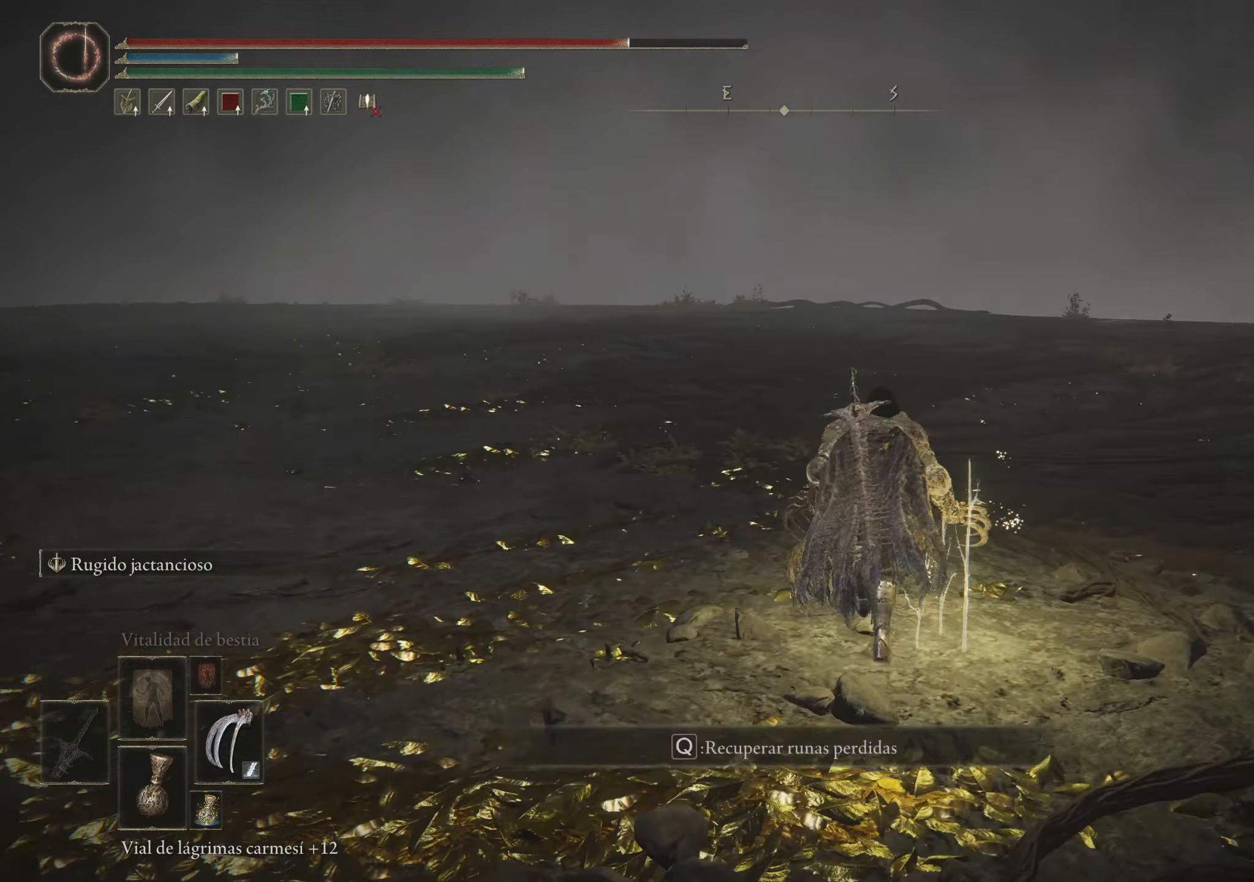
{"keys": ["space", "w"], "mouse": [], "events": []}
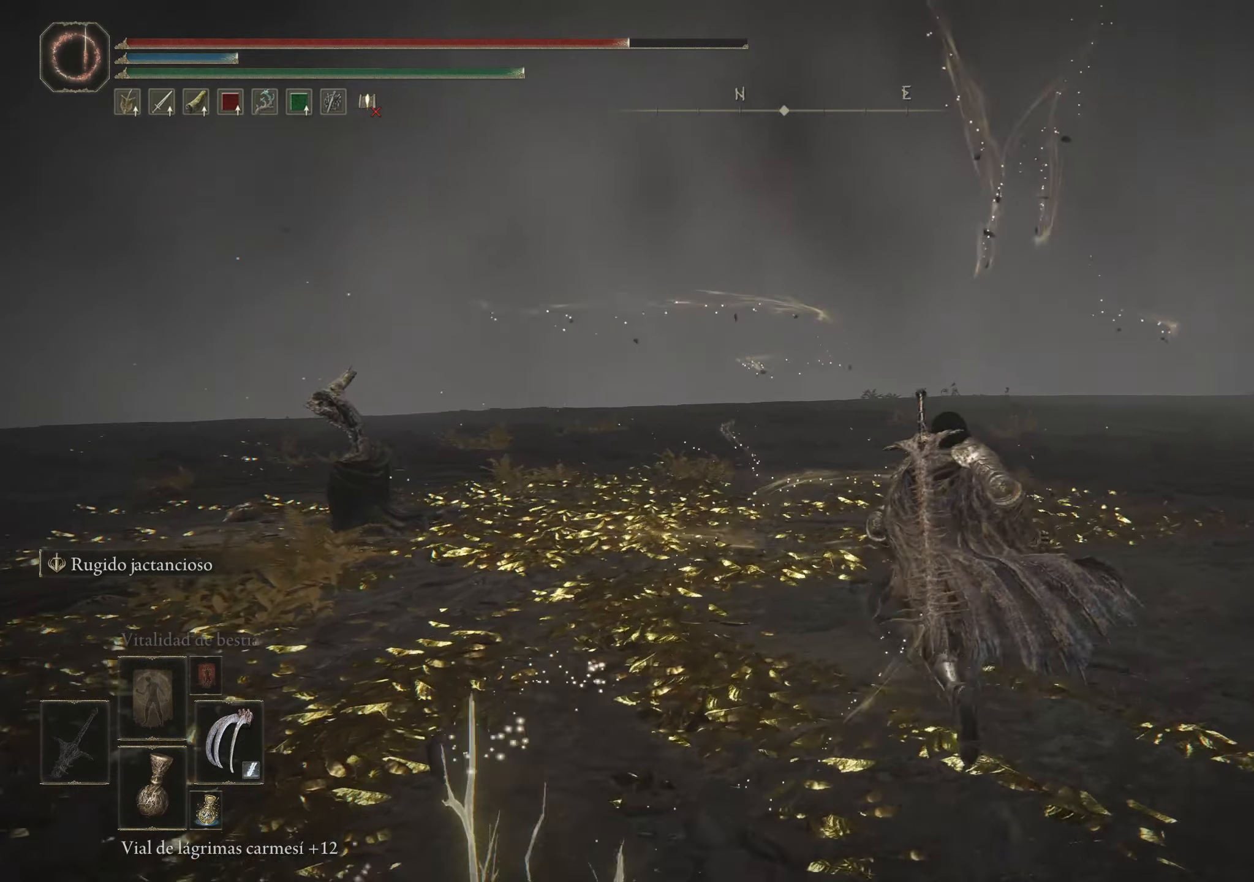
{"keys": ["a", "space", "w"], "mouse": [], "events": [[366, "a", "down"]]}
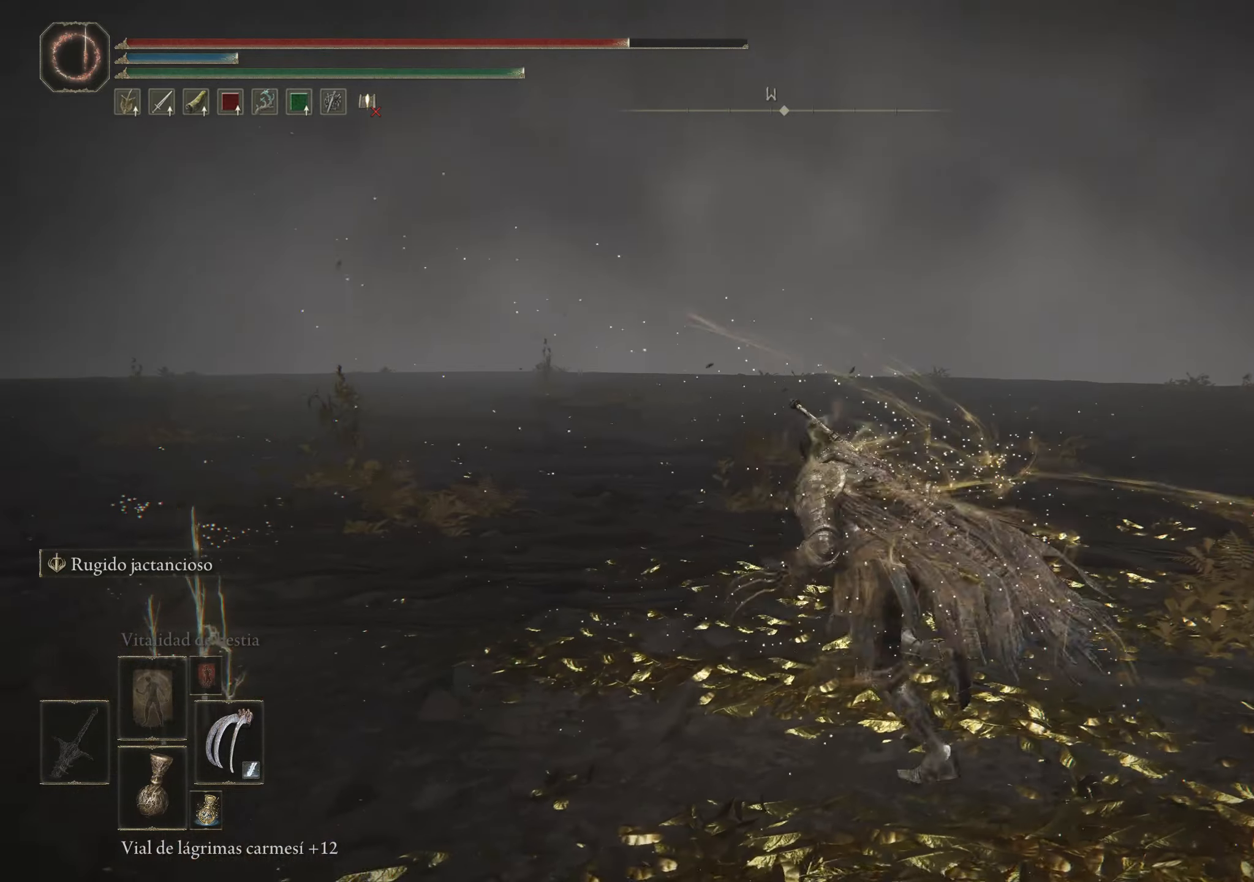
{"keys": ["space", "w"], "mouse": [], "events": [[383, "a", "up"]]}
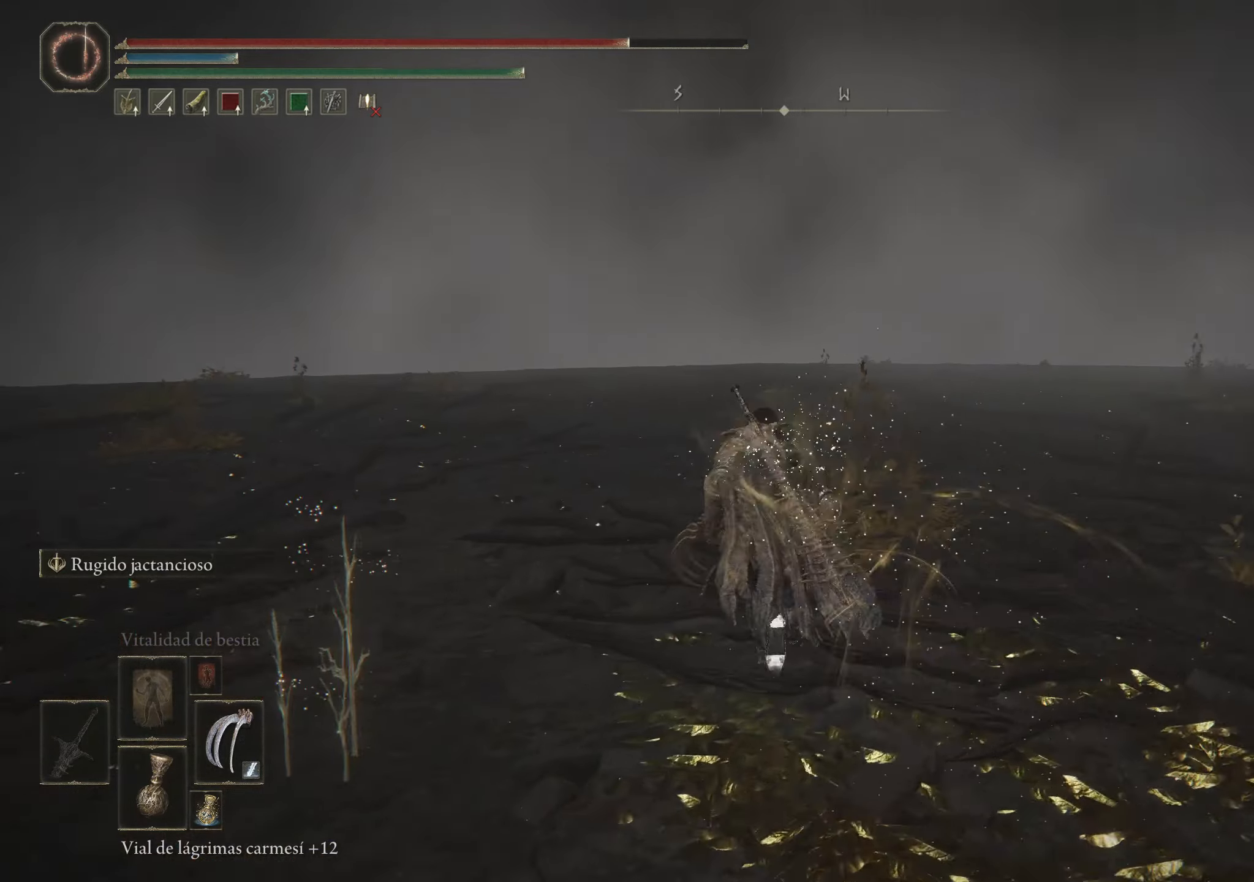
{"keys": ["space", "w"], "mouse": [], "events": []}
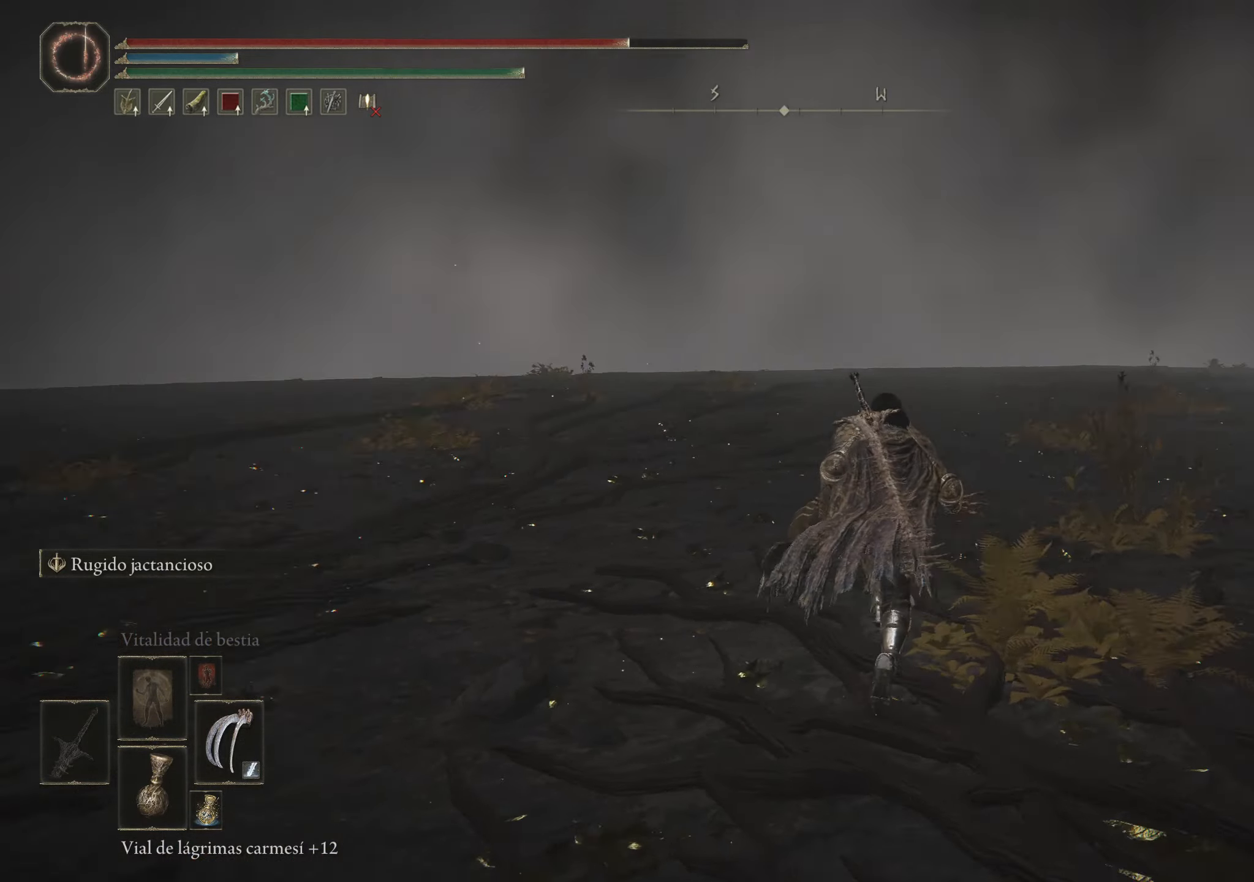
{"keys": ["d", "space", "w"], "mouse": [], "events": [[133, "d", "down"]]}
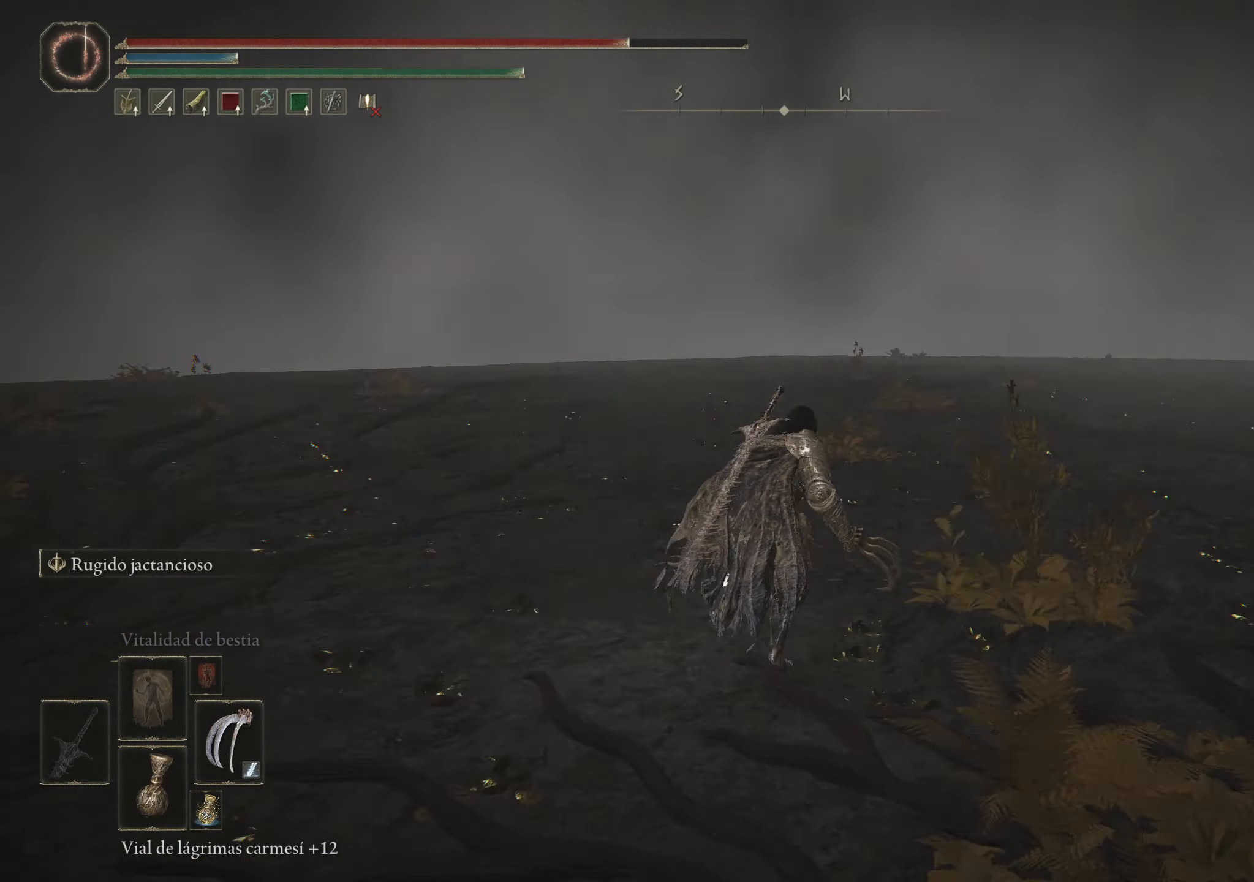
{"keys": ["space", "w"], "mouse": [], "events": [[16, "d", "up"]]}
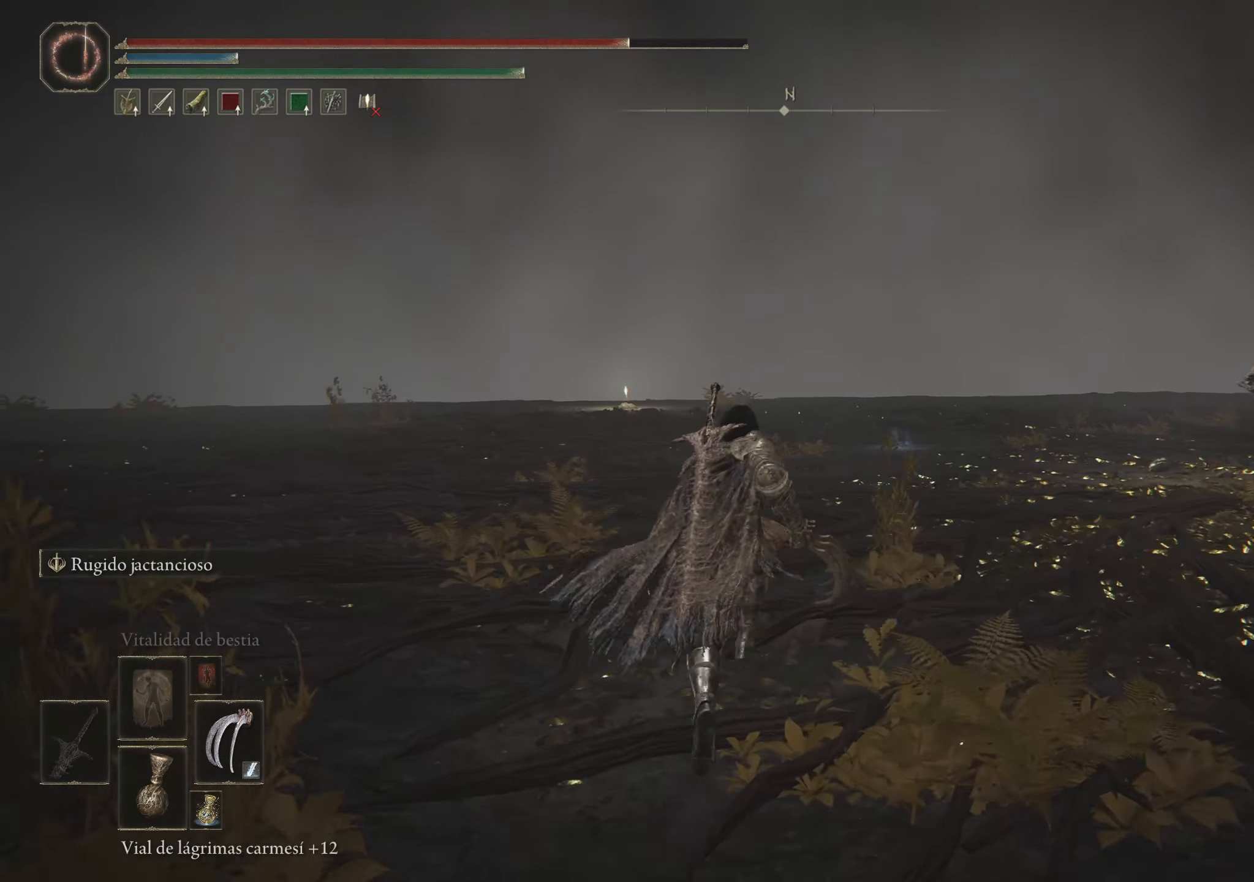
{"keys": ["space", "w"], "mouse": [], "events": []}
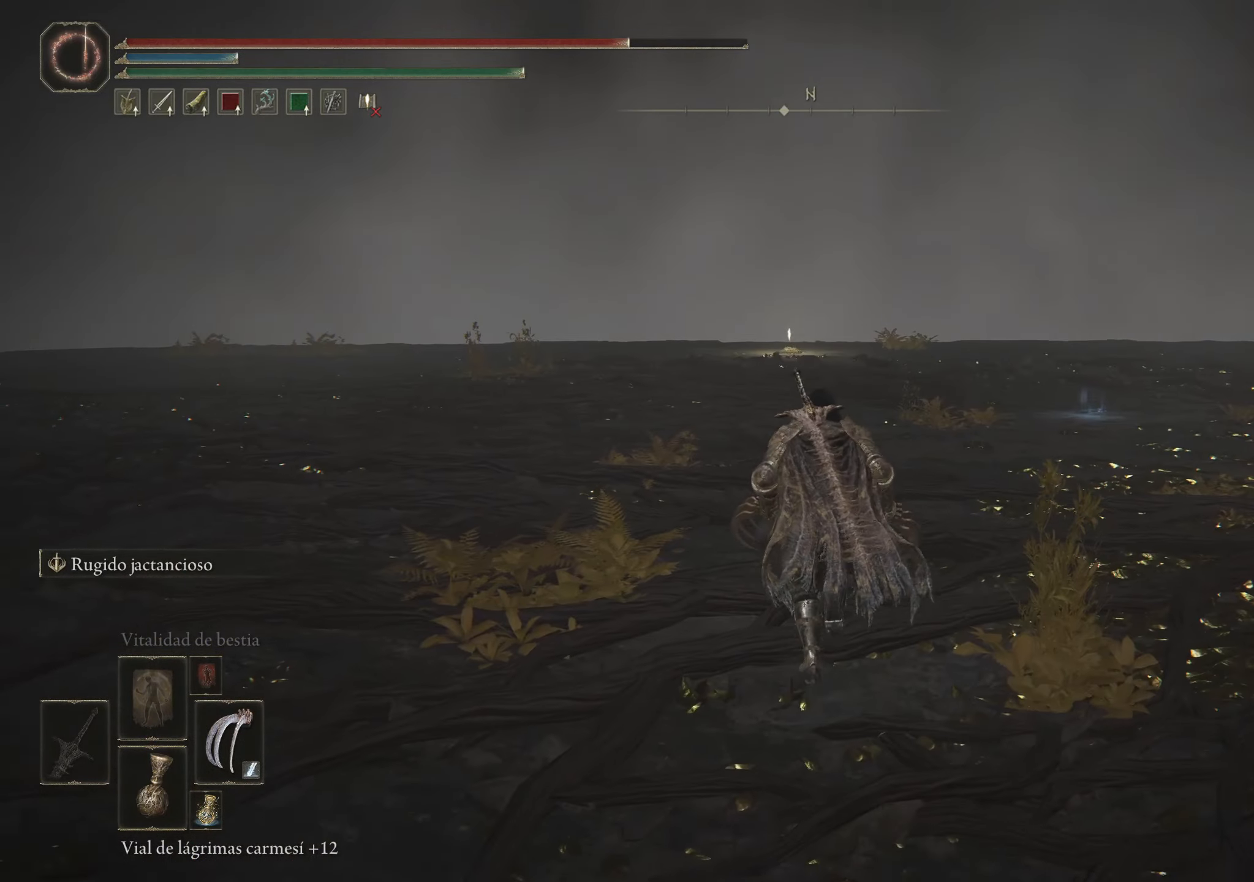
{"keys": ["space", "w"], "mouse": [], "events": []}
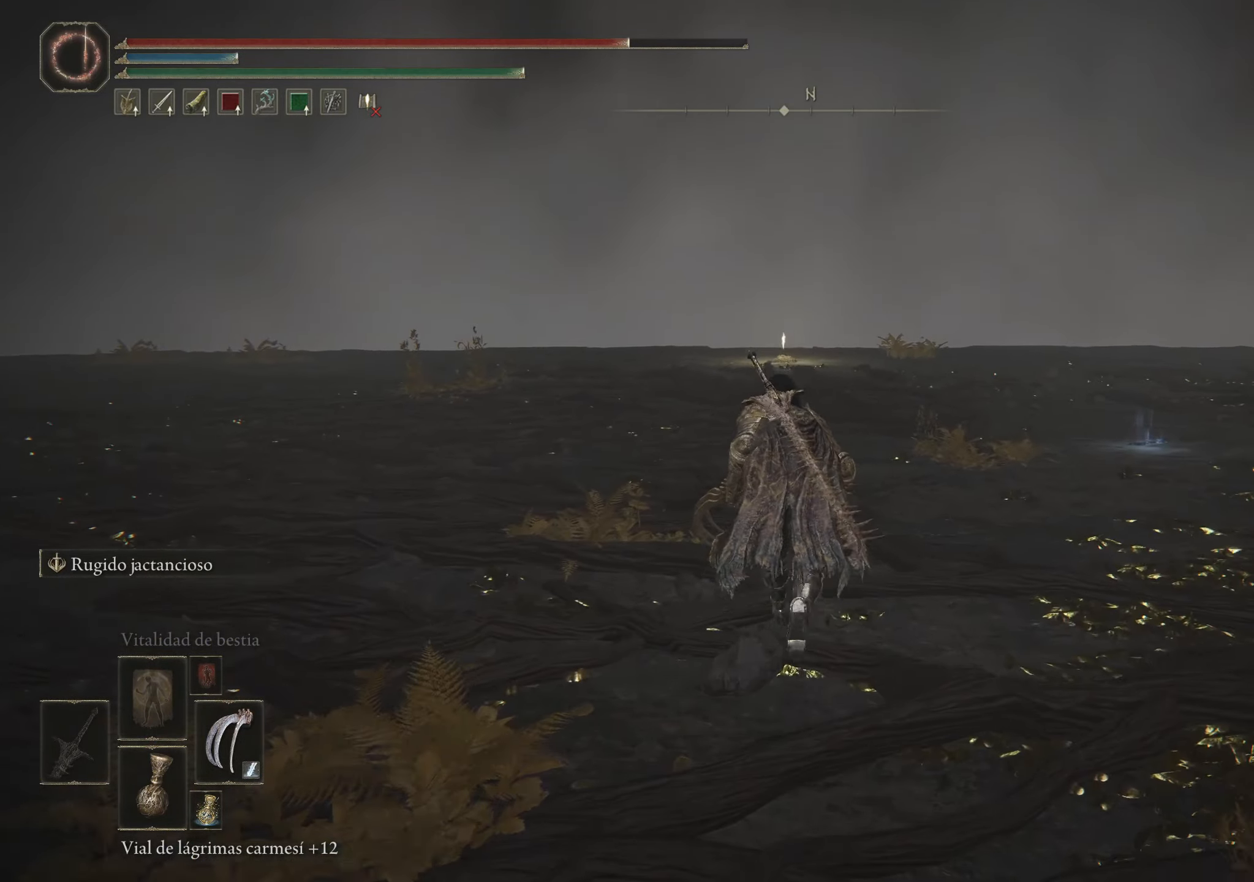
{"keys": ["a", "space", "w"], "mouse": [], "events": [[200, "a", "down"]]}
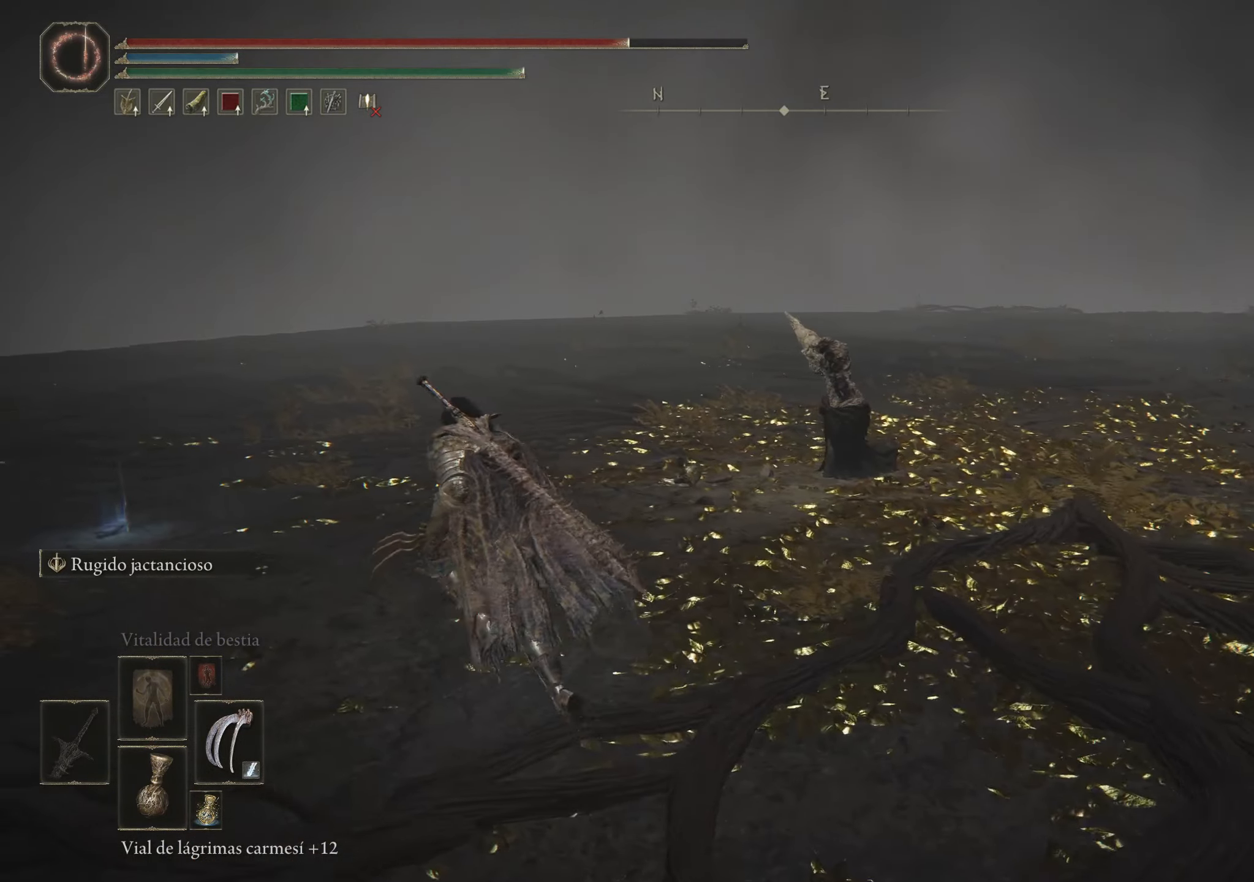
{"keys": ["space", "w"], "mouse": [], "events": [[449, "a", "up"]]}
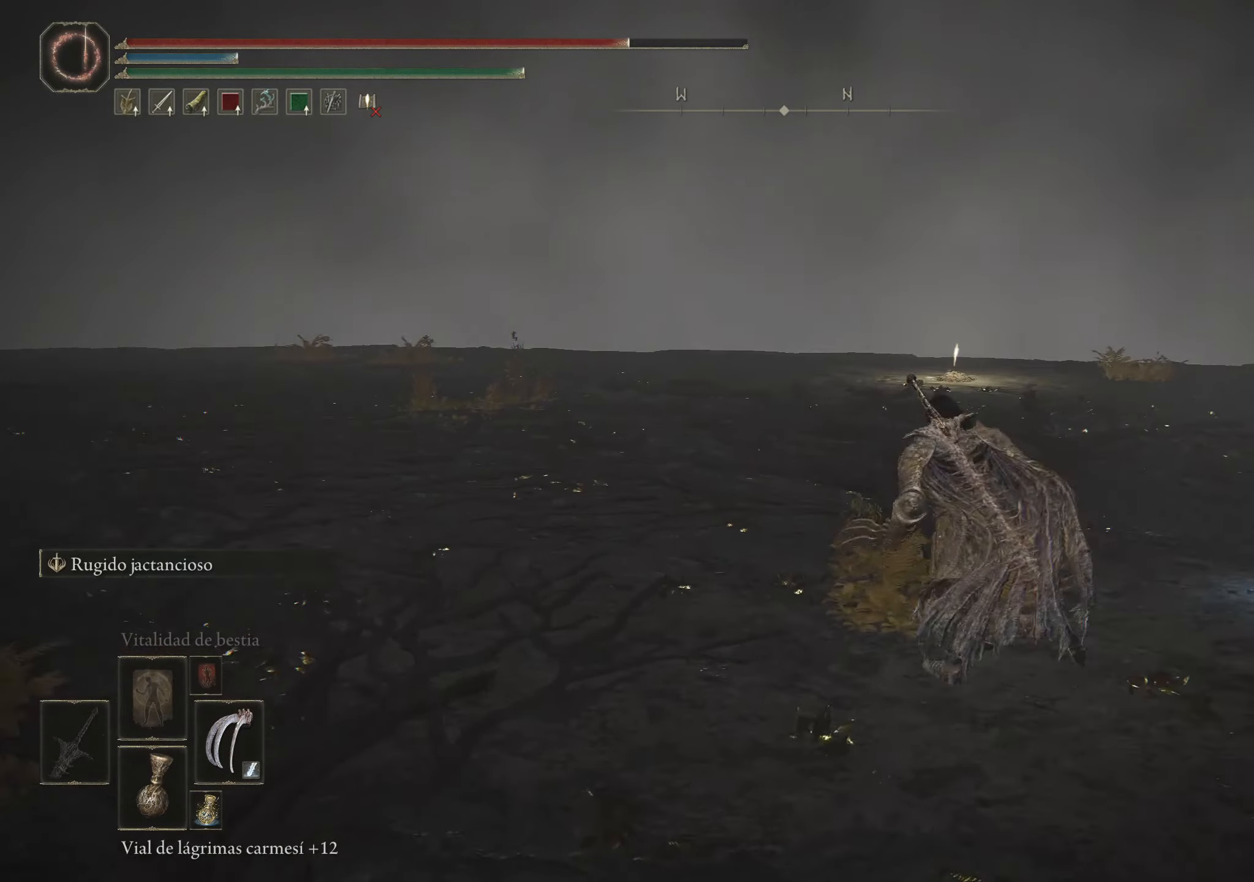
{"keys": ["space", "w"], "mouse": [], "events": []}
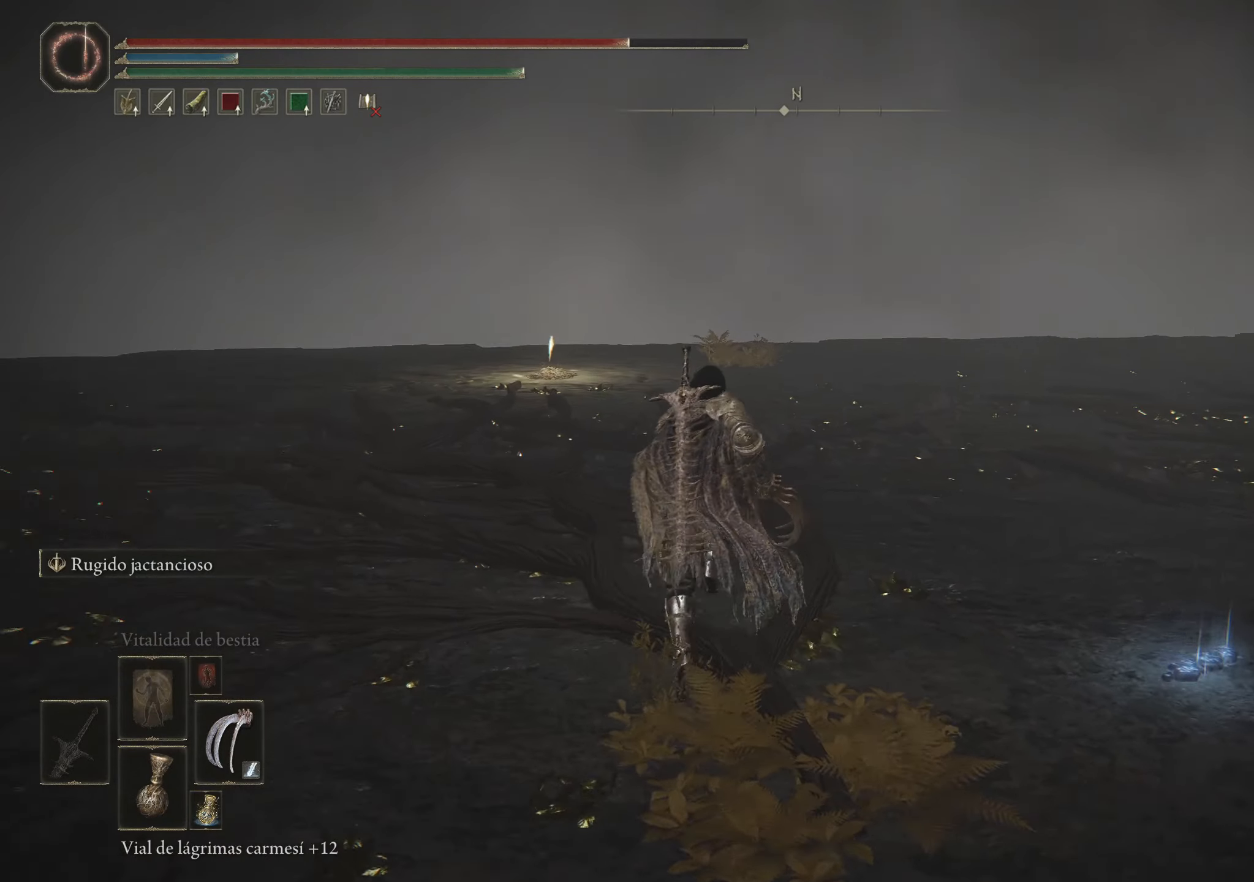
{"keys": ["space", "w"], "mouse": [], "events": []}
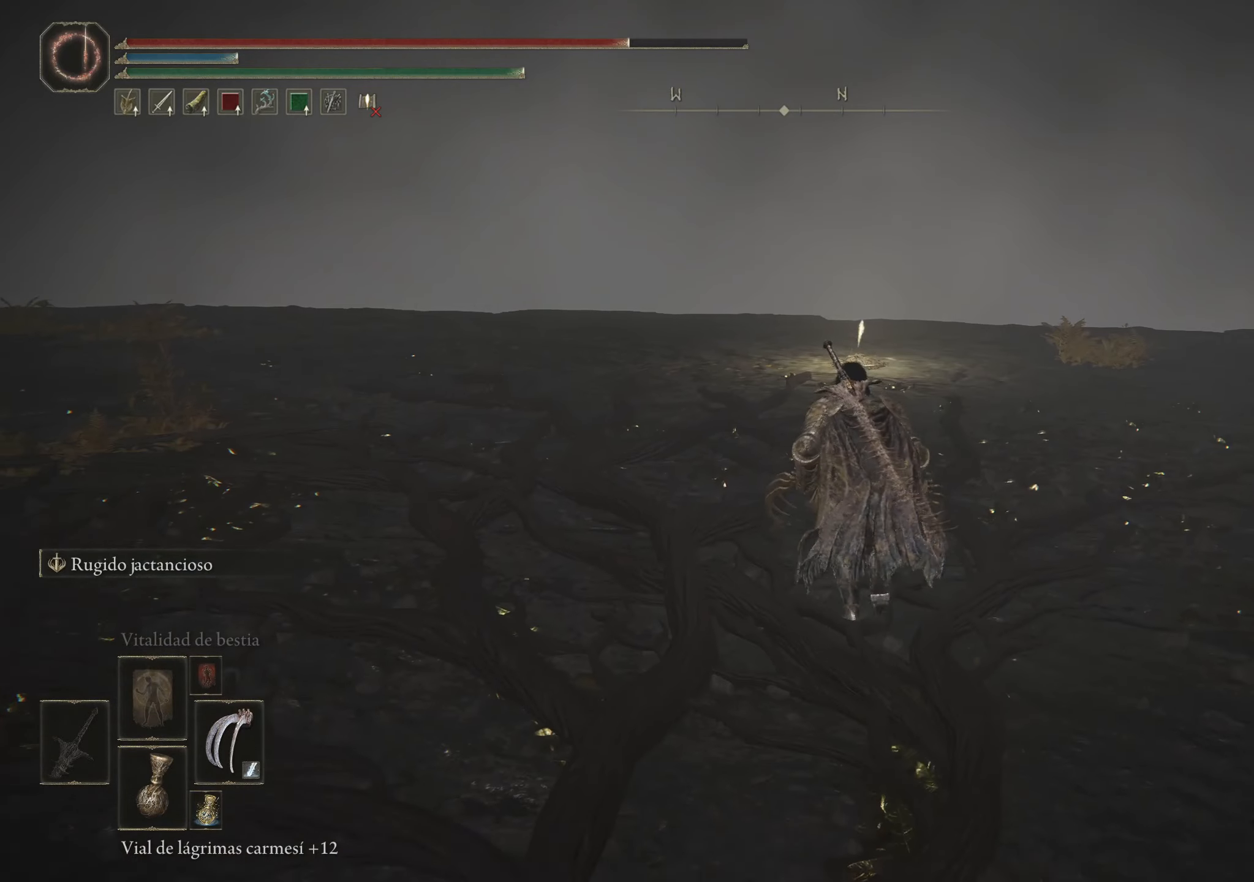
{"keys": ["space", "w"], "mouse": [], "events": []}
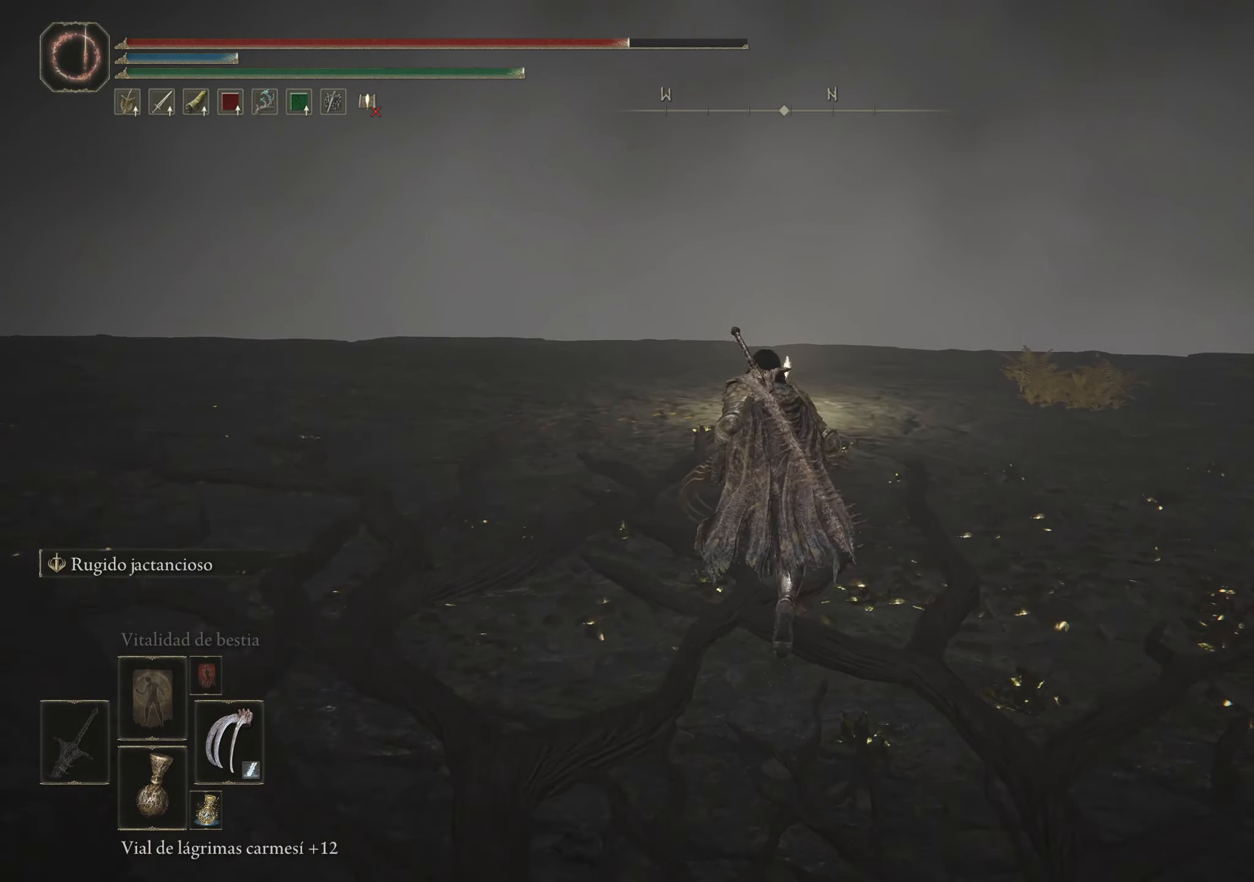
{"keys": ["space", "w"], "mouse": [], "events": []}
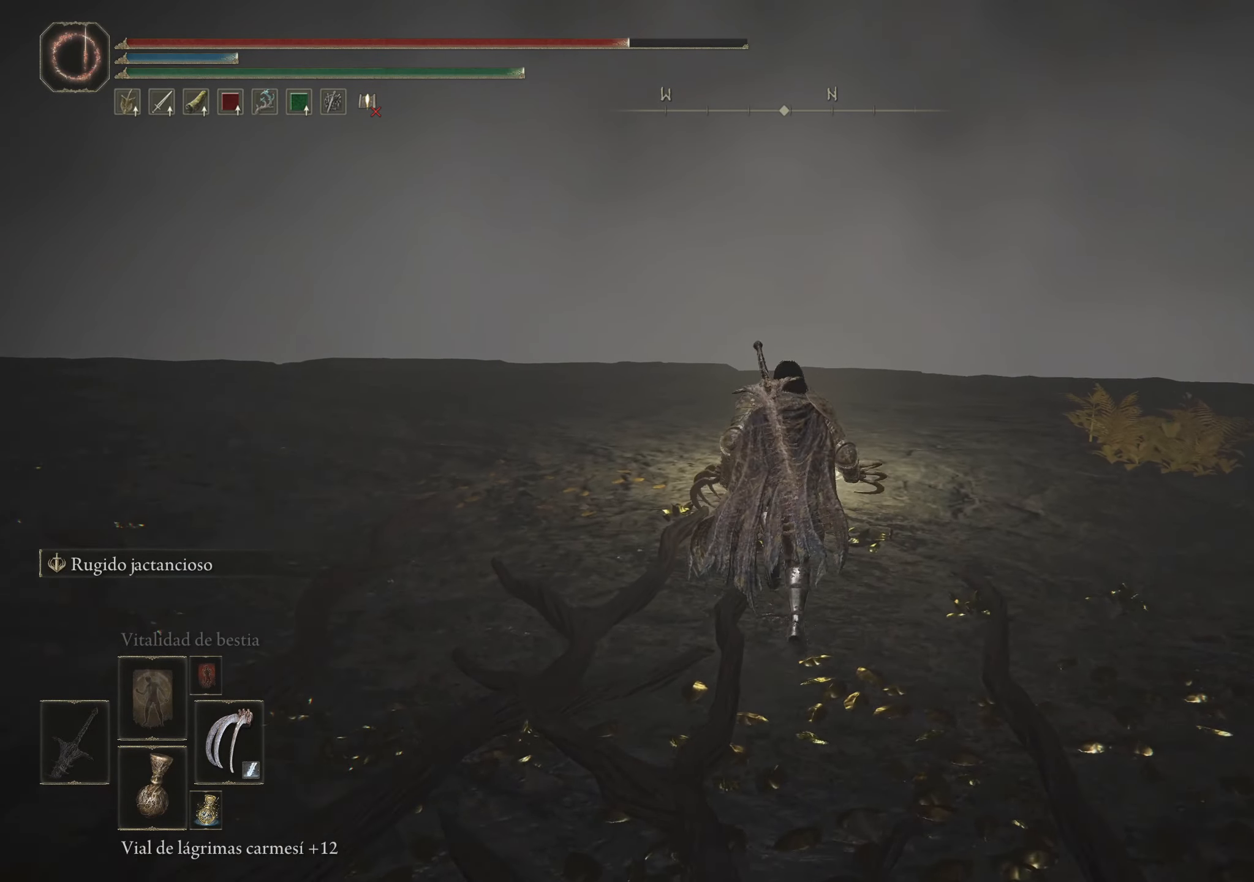
{"keys": [], "mouse": [], "events": [[67, "space", "up"], [350, "w", "up"]]}
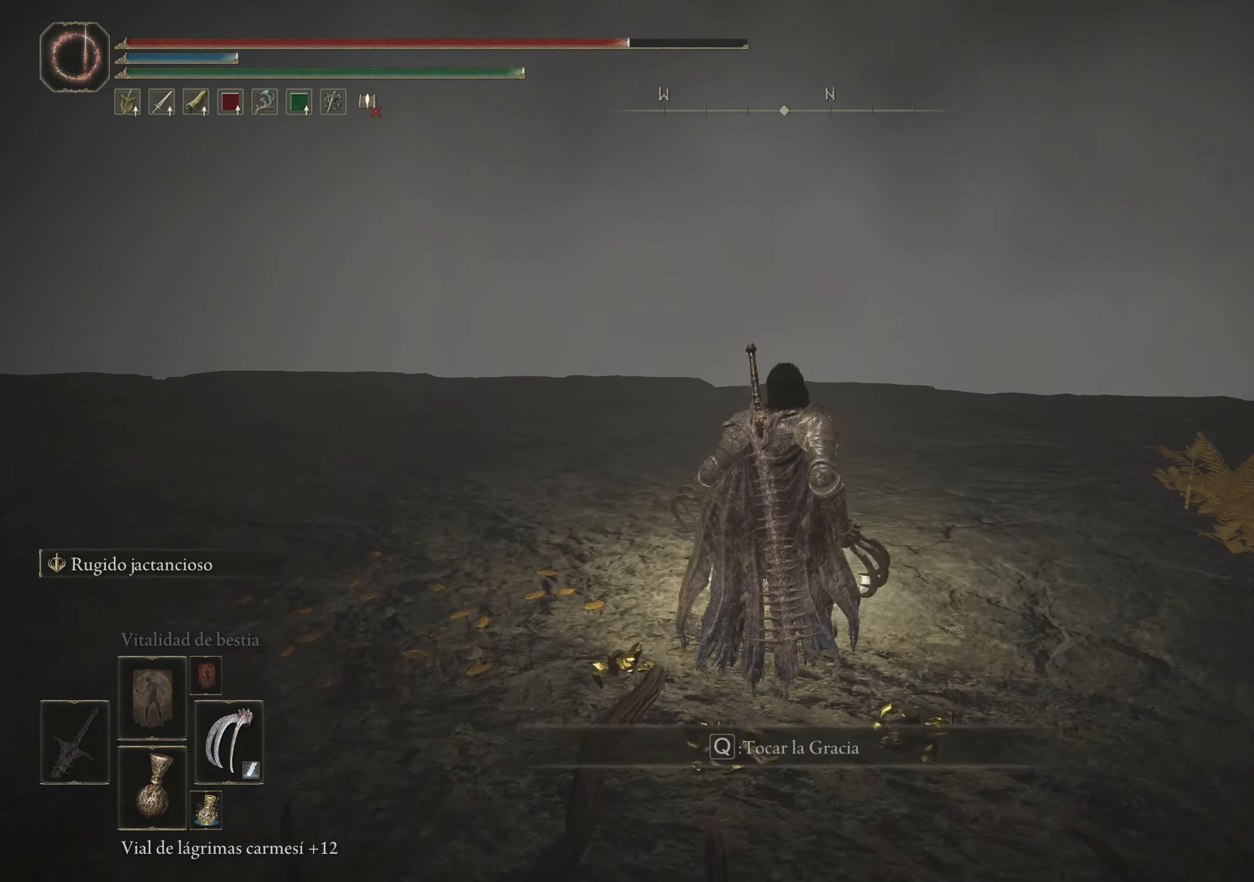
{"keys": [], "mouse": [], "events": []}
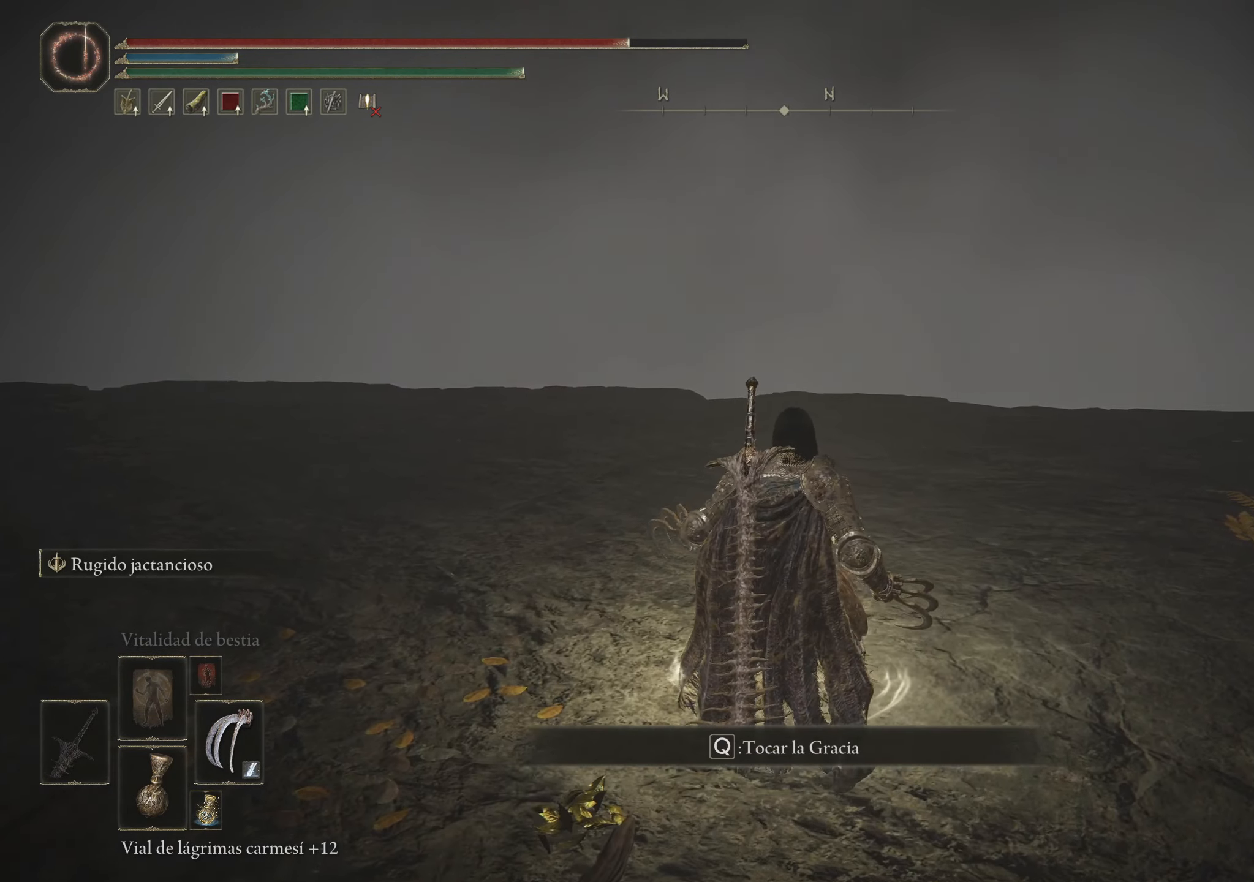
{"keys": [], "mouse": [], "events": []}
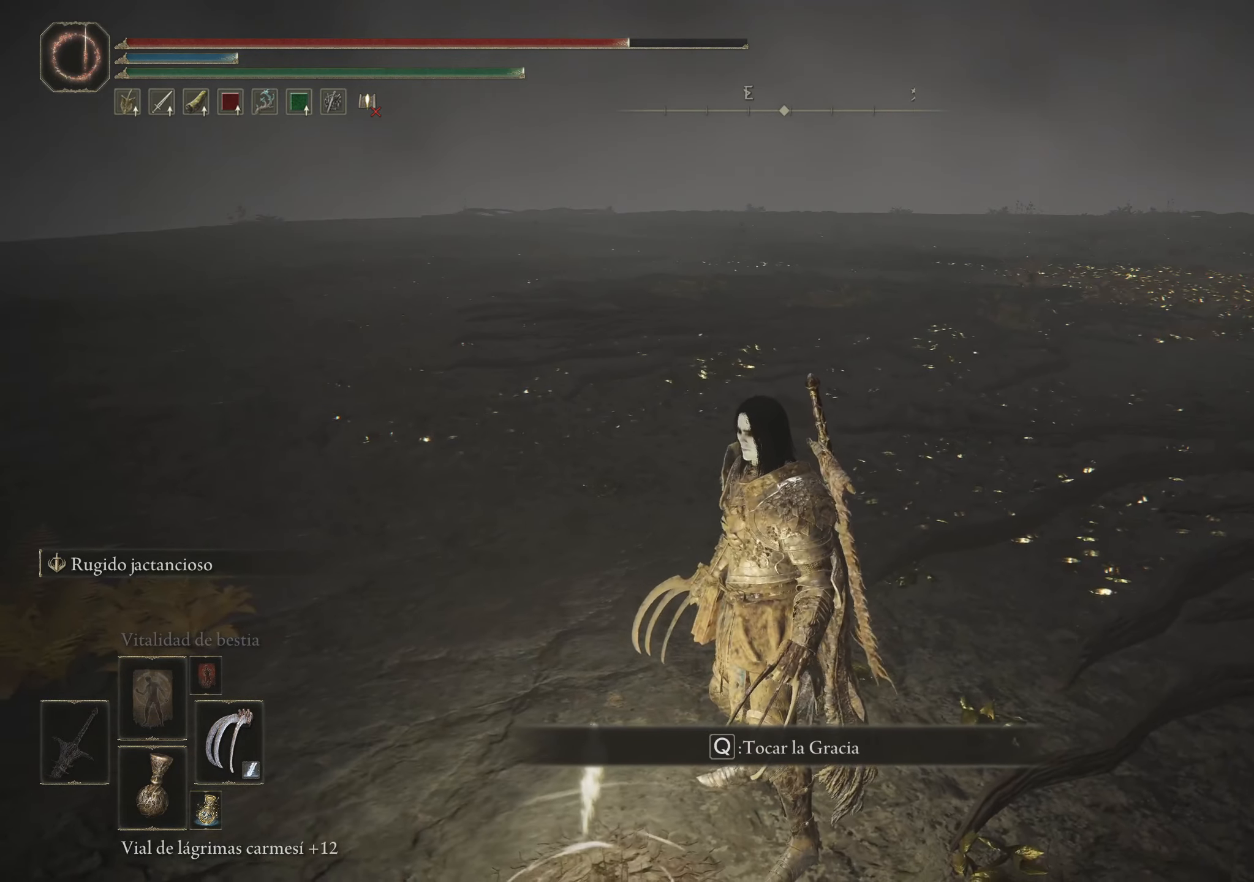
{"keys": [], "mouse": [], "events": [[350, "q", "down"], [450, "q", "up"]]}